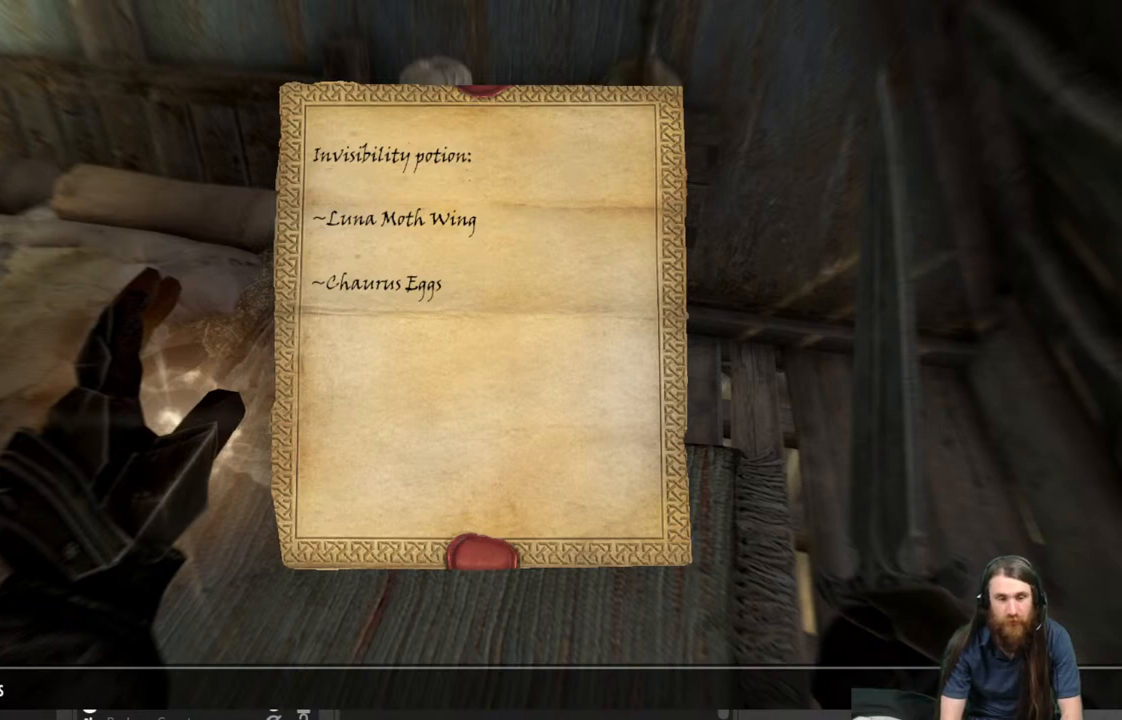
Gameplay with a controller (Xbox layout); each line is a JSON object with the inputs held at the frame after it. "events" lists button and stick changes between this image and that frame as [ms after this image, input, new state], when the widget could be followed in between.
{"buttons": [], "left_stick": "center", "right_stick": "center", "events": [[333, "B", "down"], [450, "B", "up"]]}
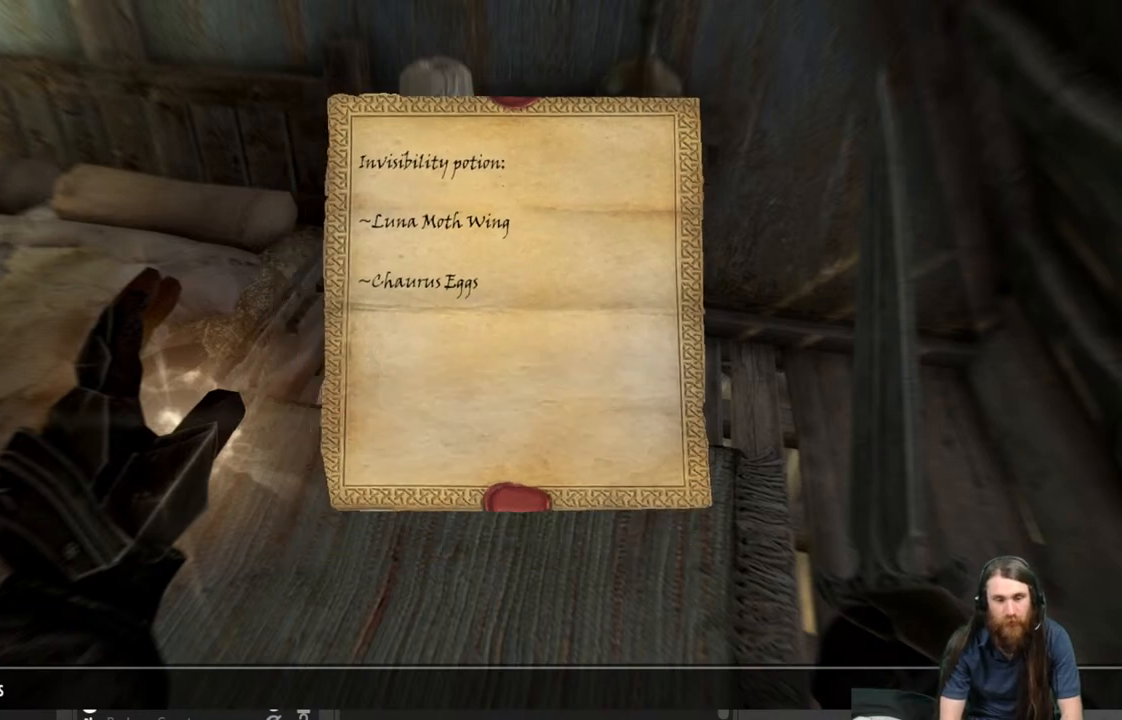
{"buttons": [], "left_stick": "center", "right_stick": "center", "events": []}
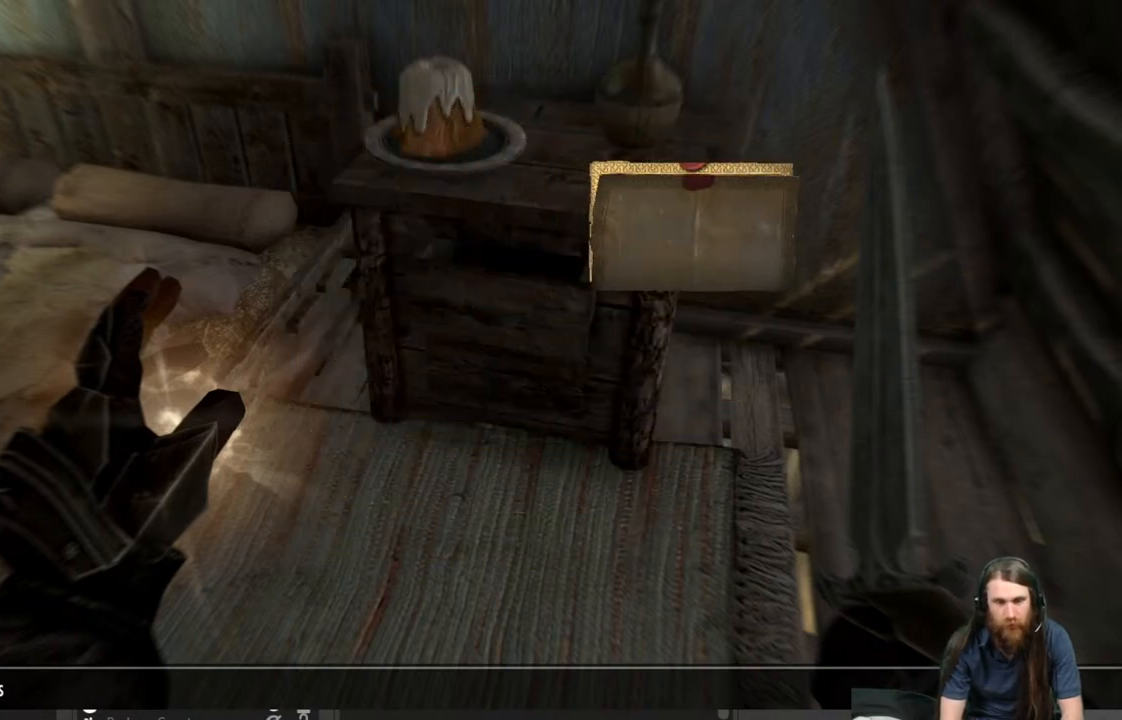
{"buttons": [], "left_stick": "center", "right_stick": "center", "events": []}
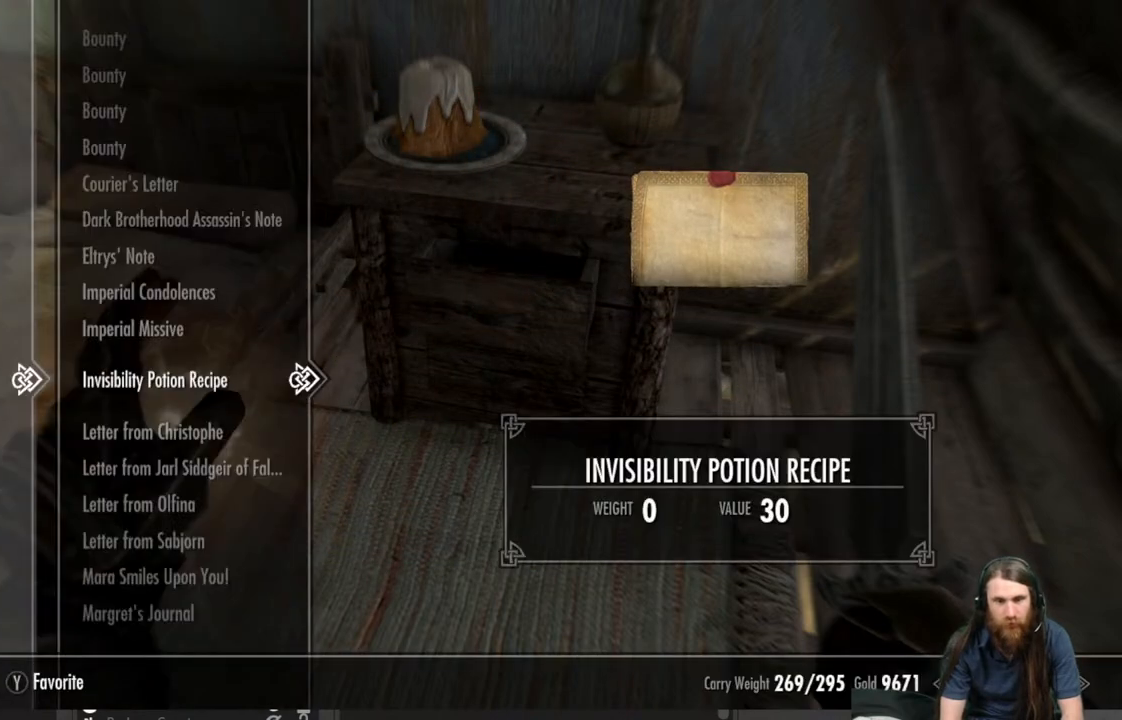
{"buttons": [], "left_stick": "center", "right_stick": "center", "events": []}
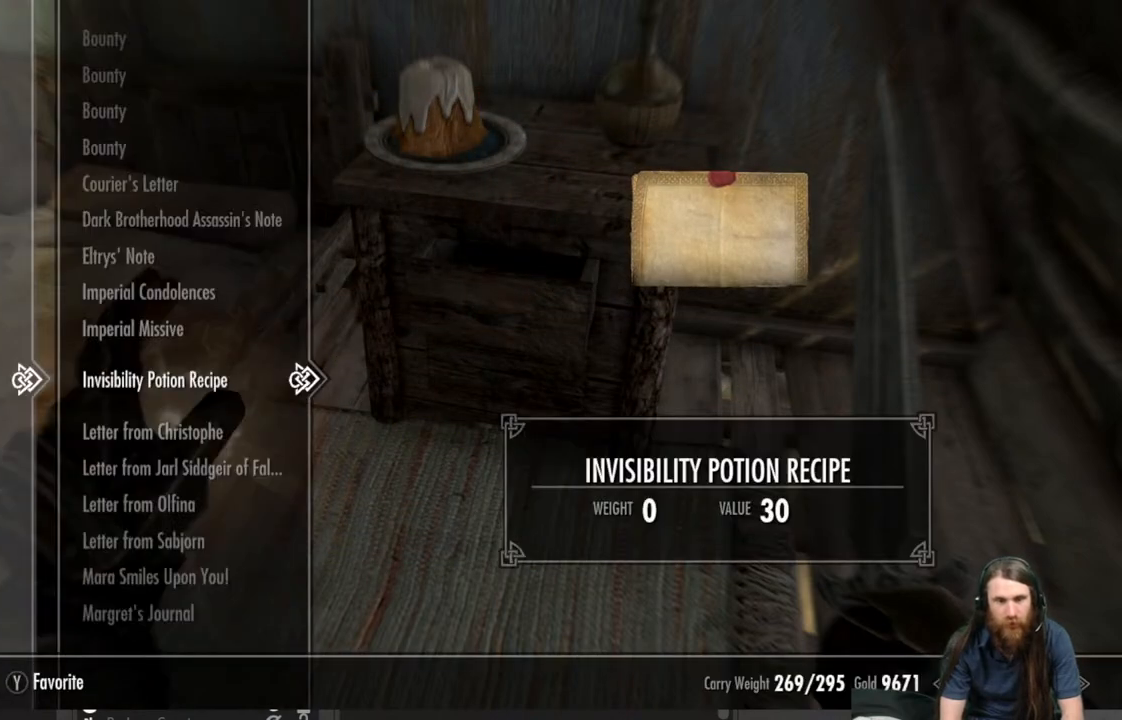
{"buttons": [], "left_stick": "center", "right_stick": "center", "events": []}
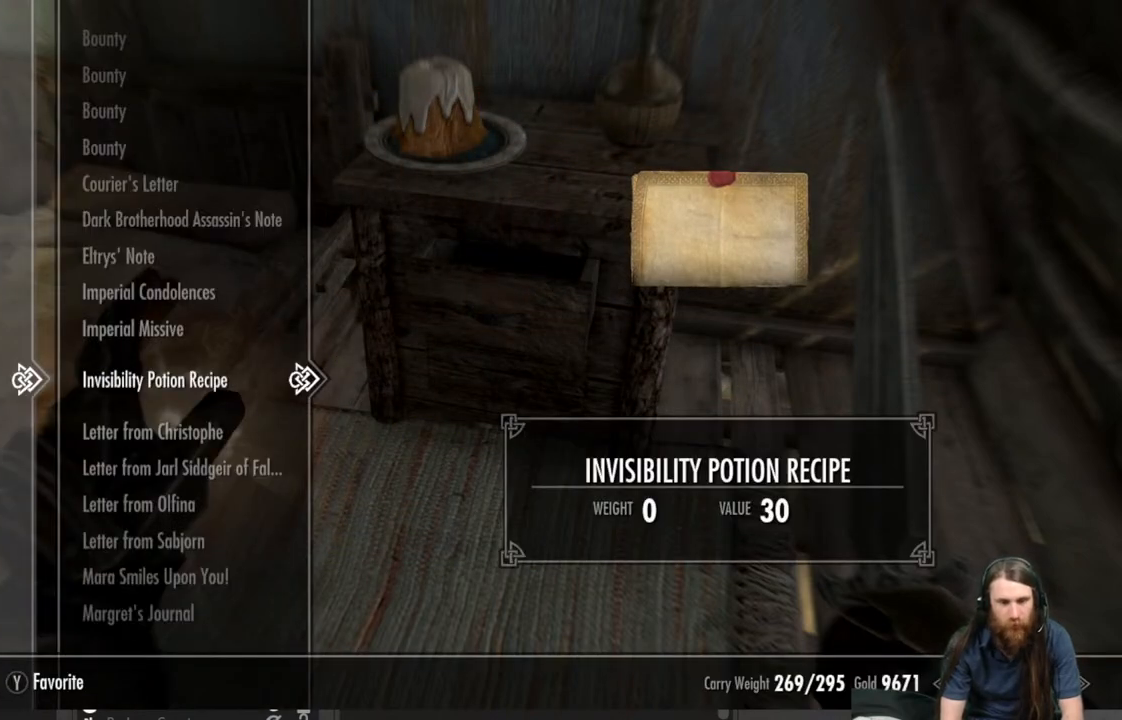
{"buttons": [], "left_stick": "center", "right_stick": "center", "events": []}
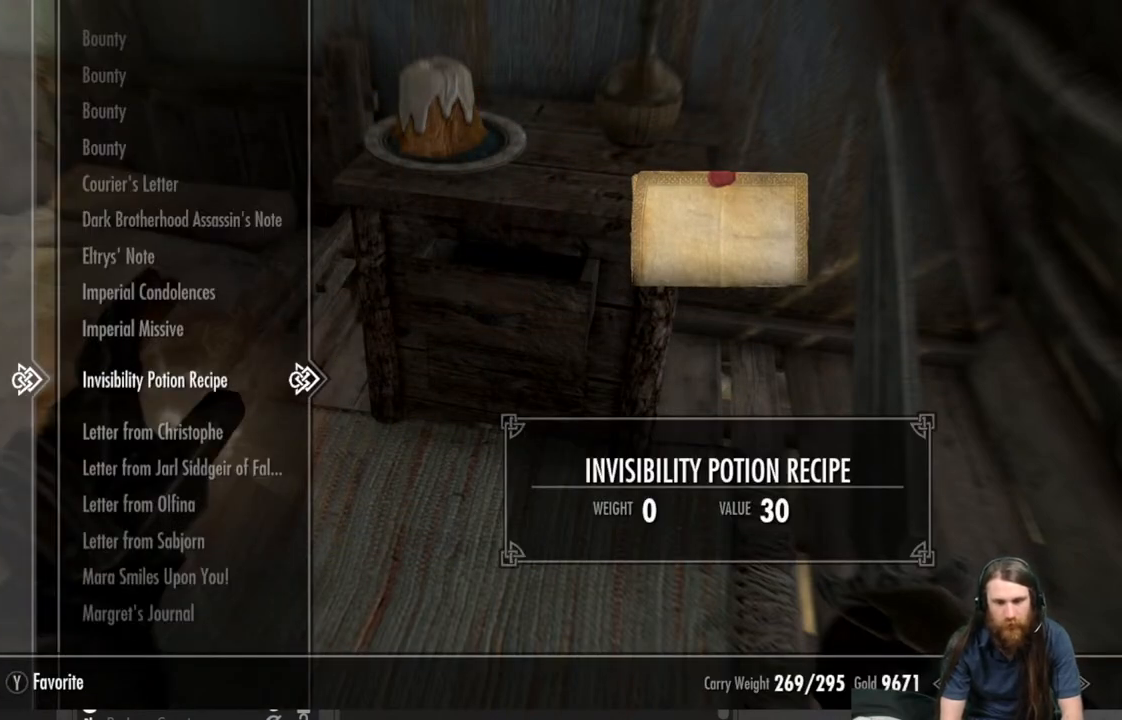
{"buttons": [], "left_stick": "center", "right_stick": "center", "events": []}
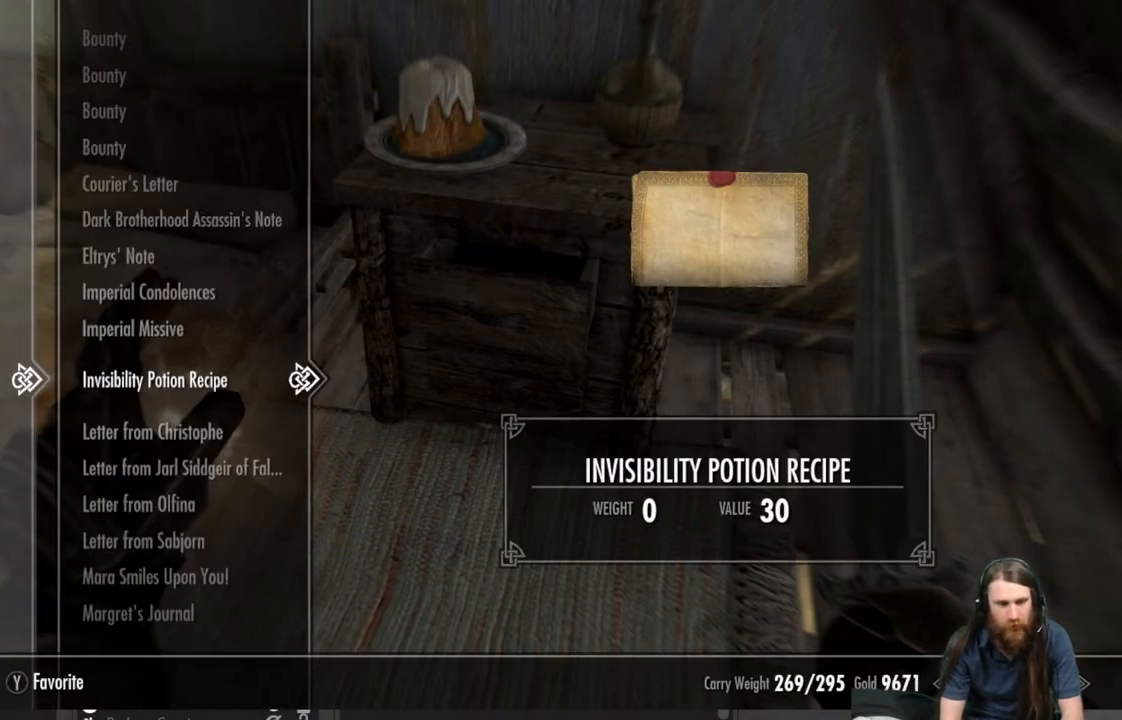
{"buttons": [], "left_stick": "center", "right_stick": "center", "events": []}
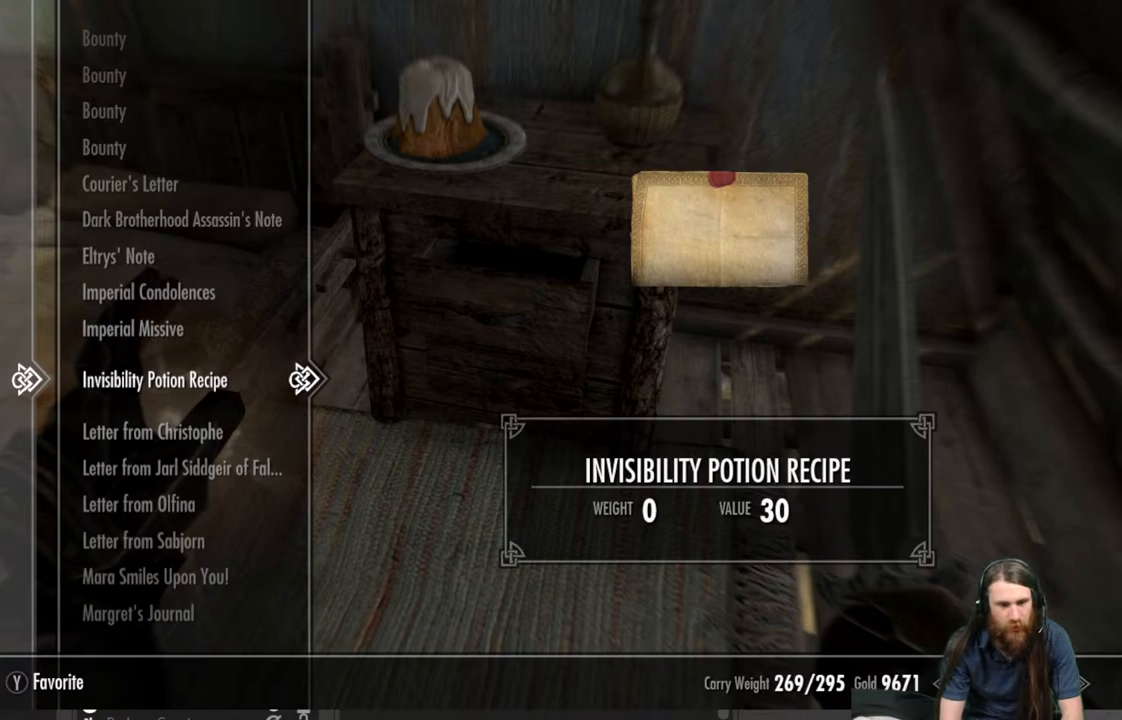
{"buttons": [], "left_stick": "center", "right_stick": "center", "events": []}
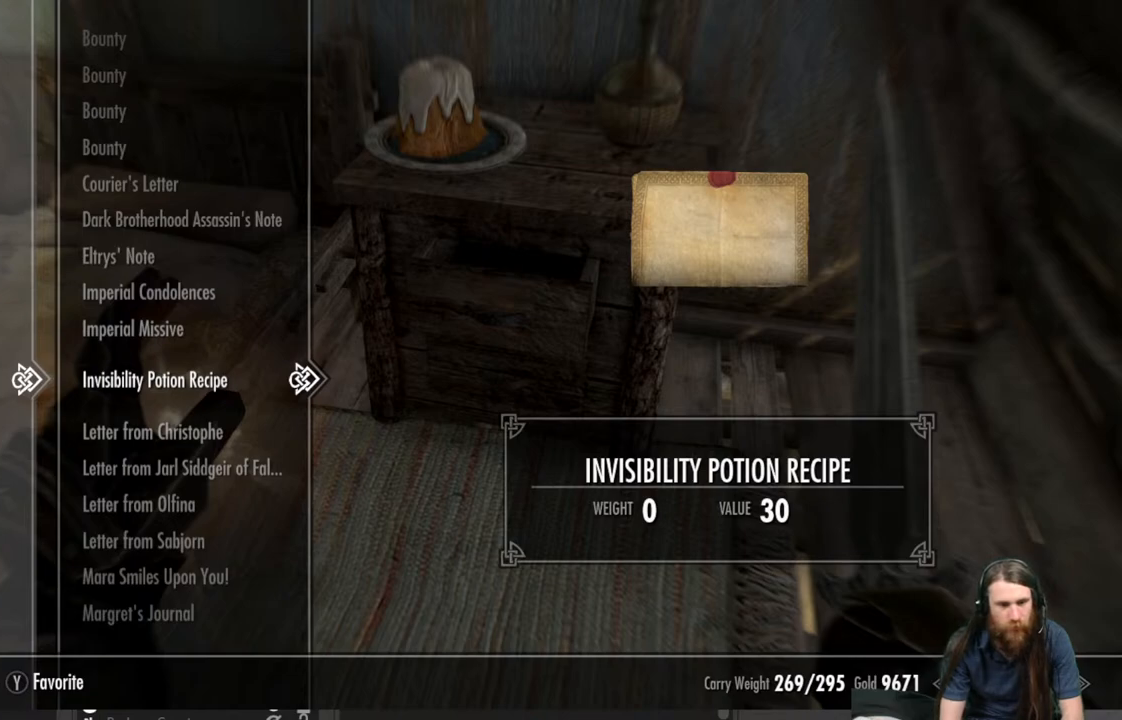
{"buttons": ["DPAD_DOWN"], "left_stick": "center", "right_stick": "center", "events": [[217, "DPAD_DOWN", "down"]]}
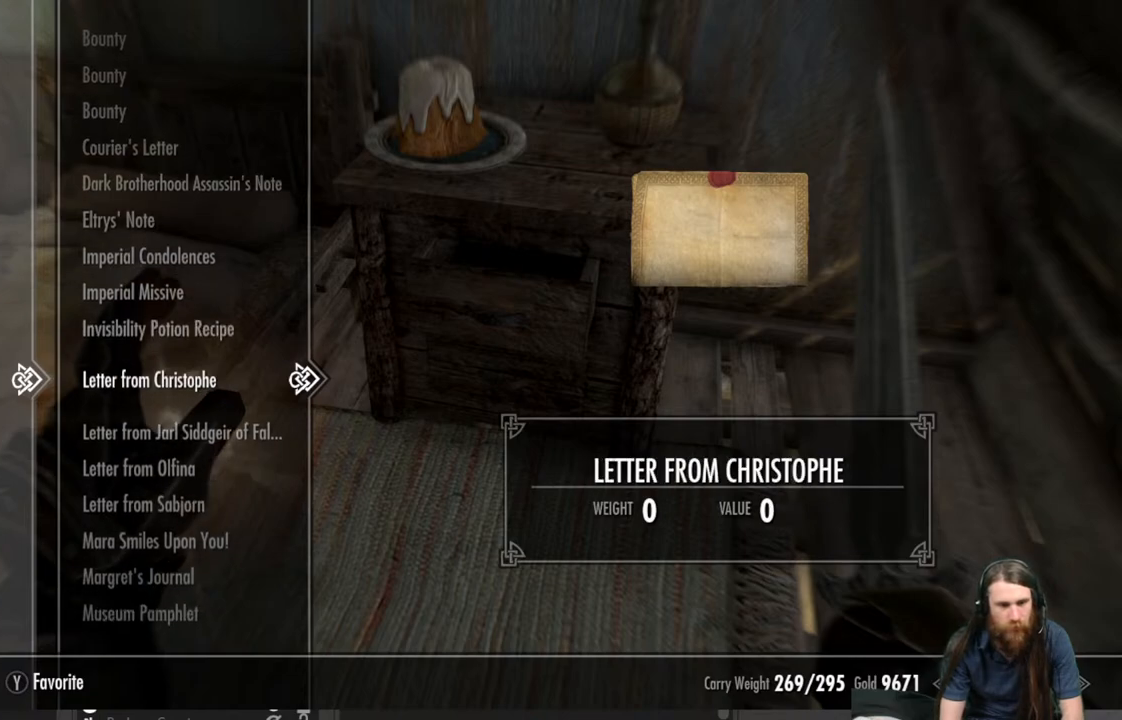
{"buttons": ["DPAD_DOWN"], "left_stick": "center", "right_stick": "center", "events": []}
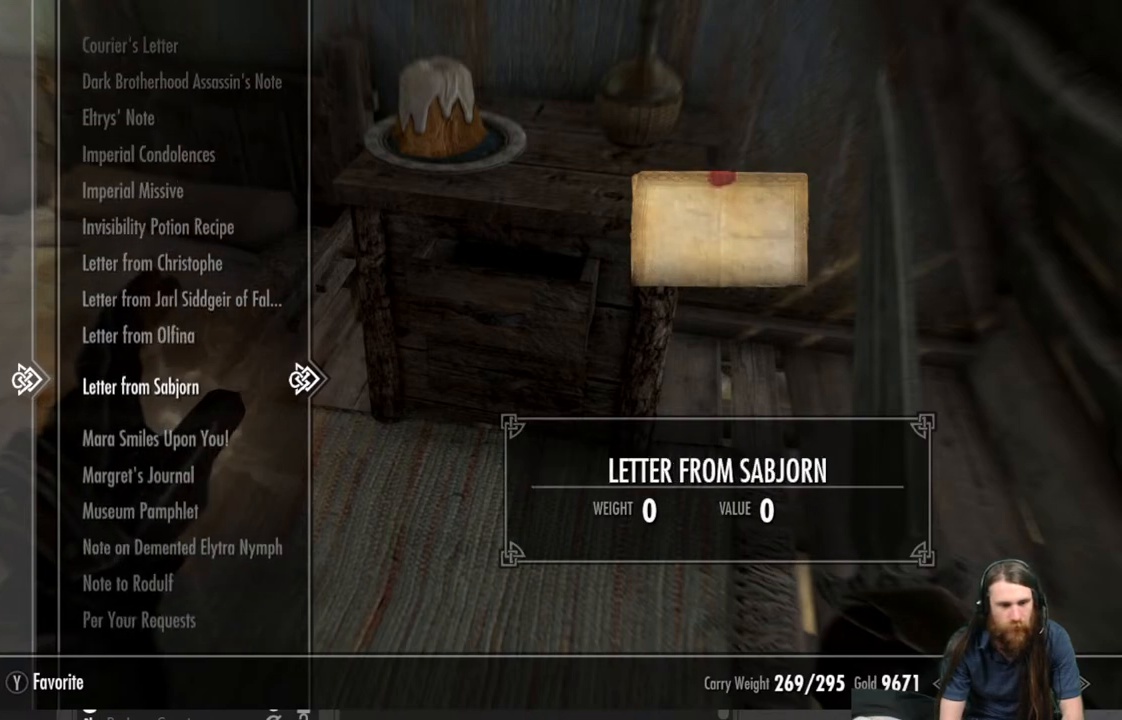
{"buttons": [], "left_stick": "center", "right_stick": "center", "events": [[433, "DPAD_DOWN", "up"]]}
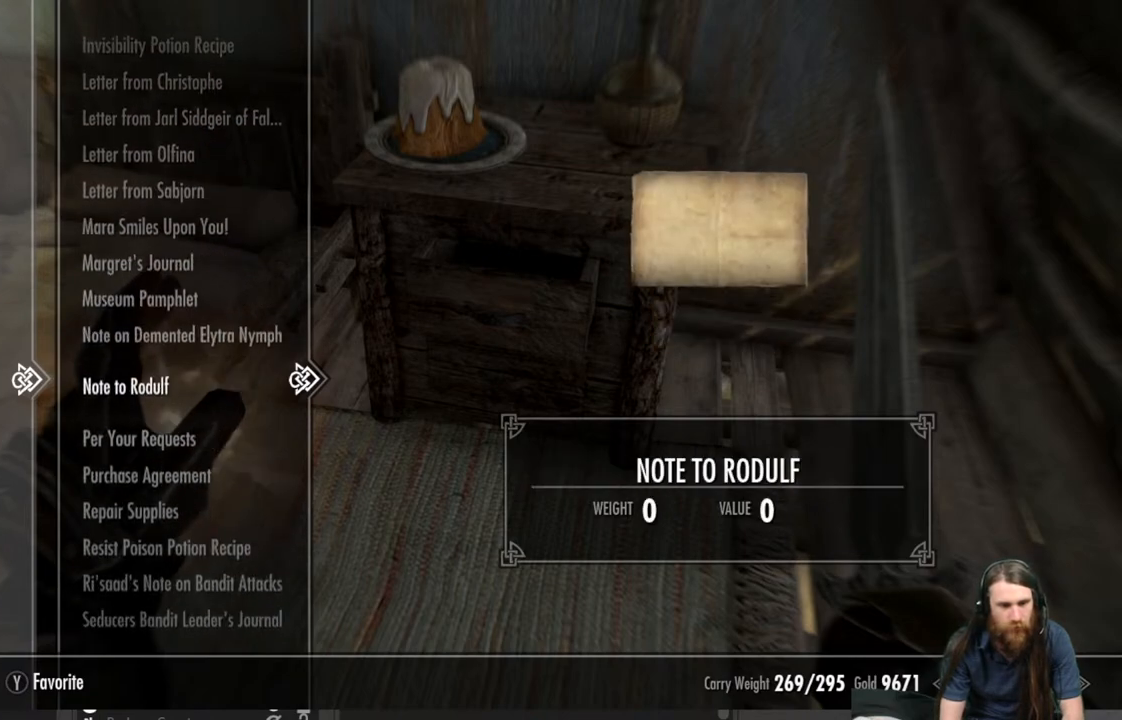
{"buttons": [], "left_stick": "center", "right_stick": "center", "events": []}
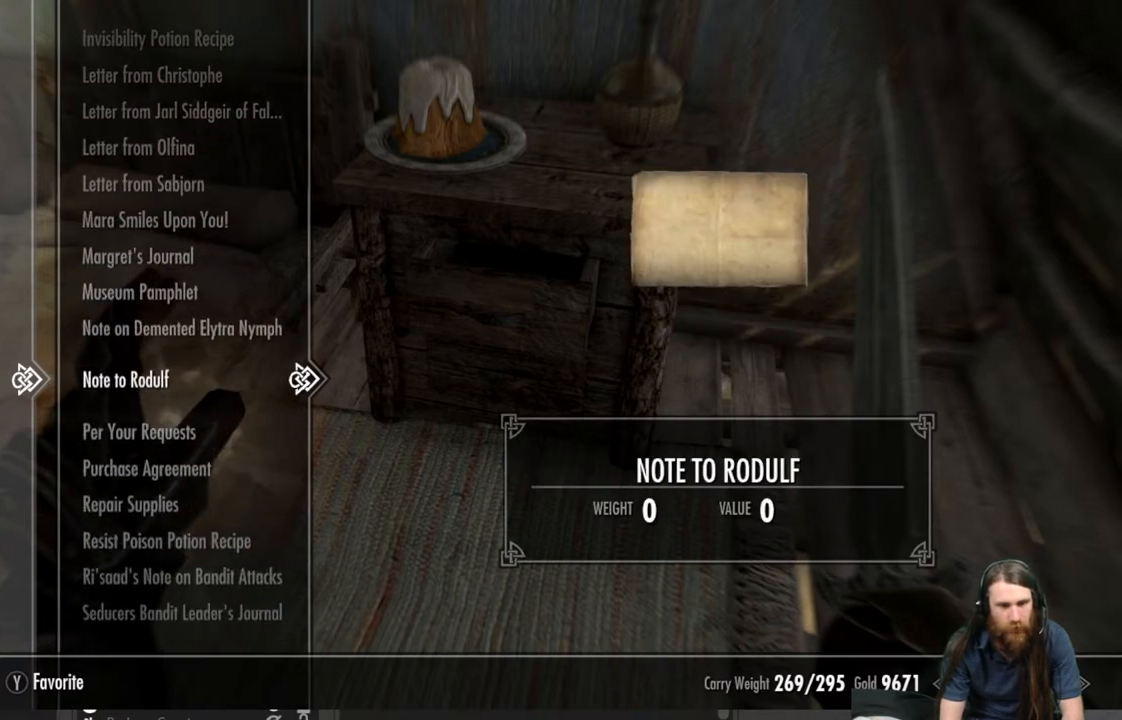
{"buttons": [], "left_stick": "center", "right_stick": "center", "events": []}
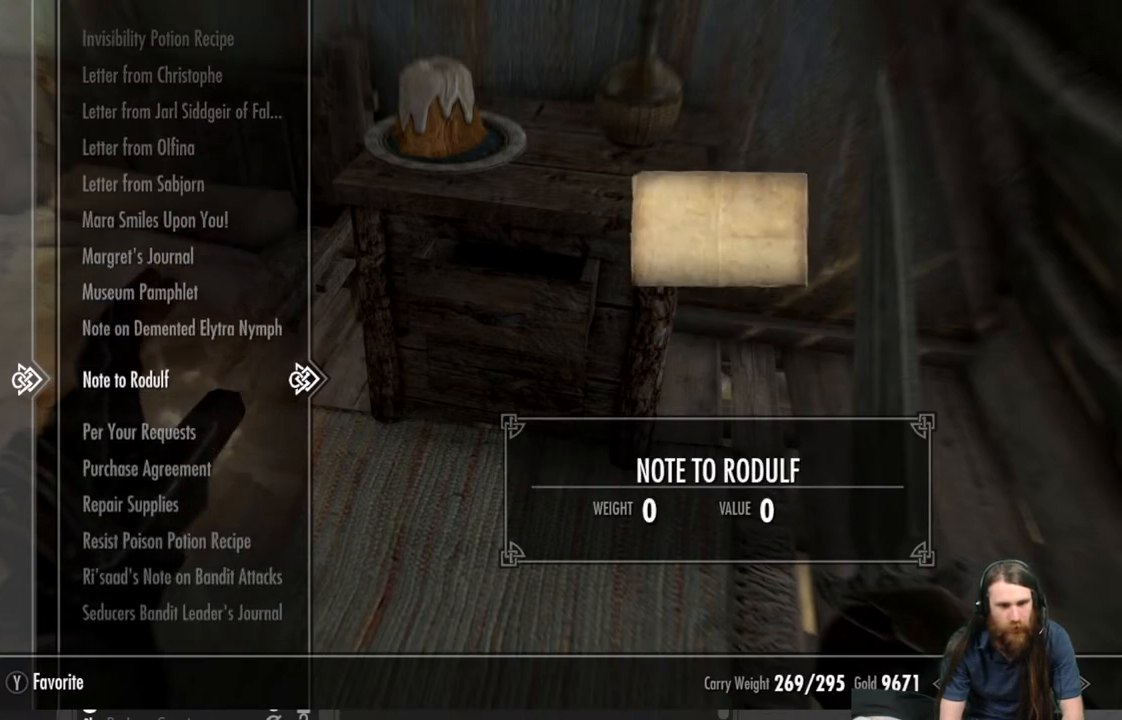
{"buttons": [], "left_stick": "center", "right_stick": "center", "events": []}
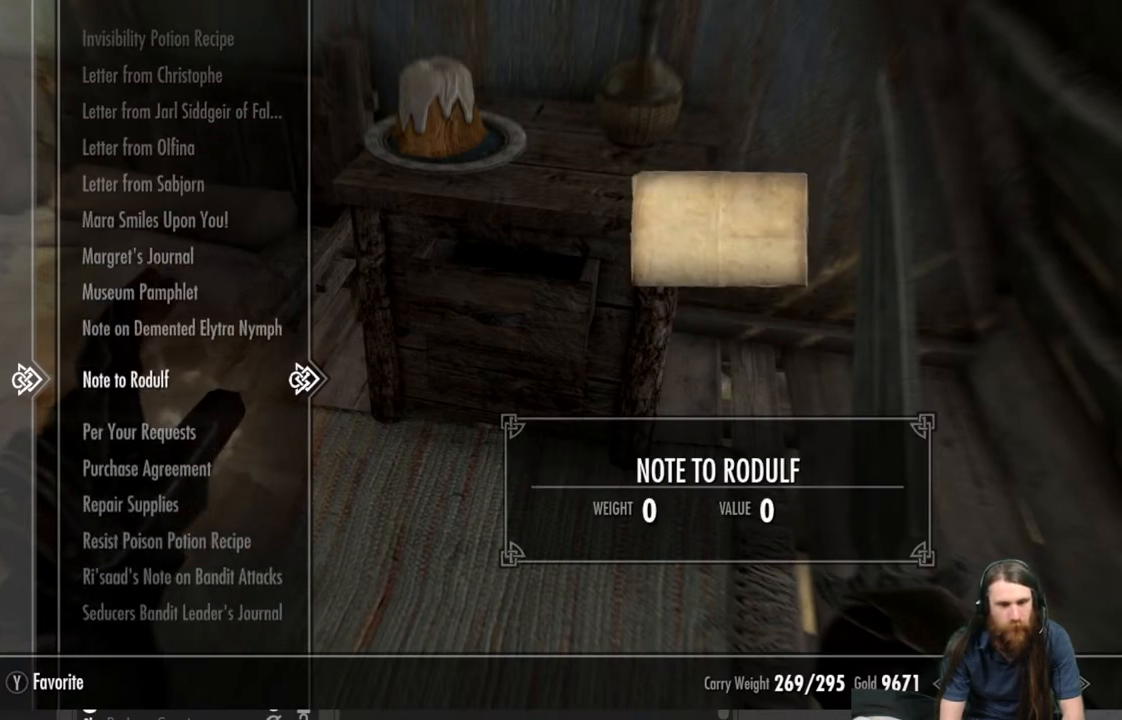
{"buttons": ["DPAD_DOWN"], "left_stick": "center", "right_stick": "center", "events": [[200, "DPAD_DOWN", "down"]]}
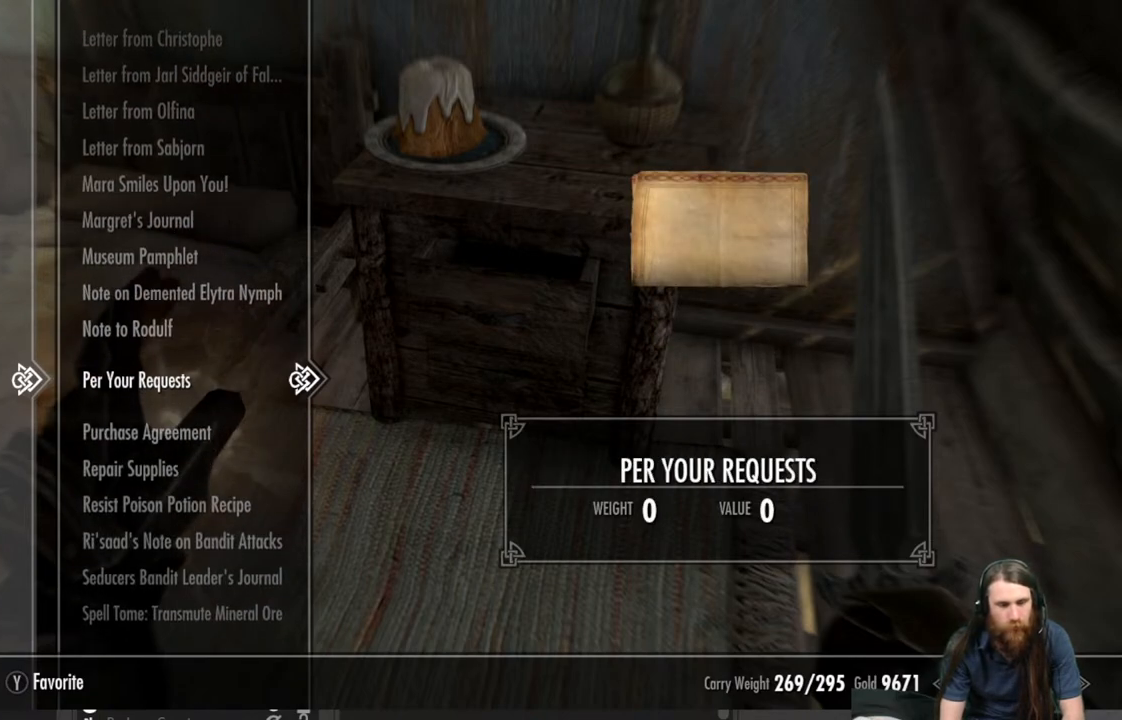
{"buttons": ["DPAD_DOWN"], "left_stick": "center", "right_stick": "center", "events": []}
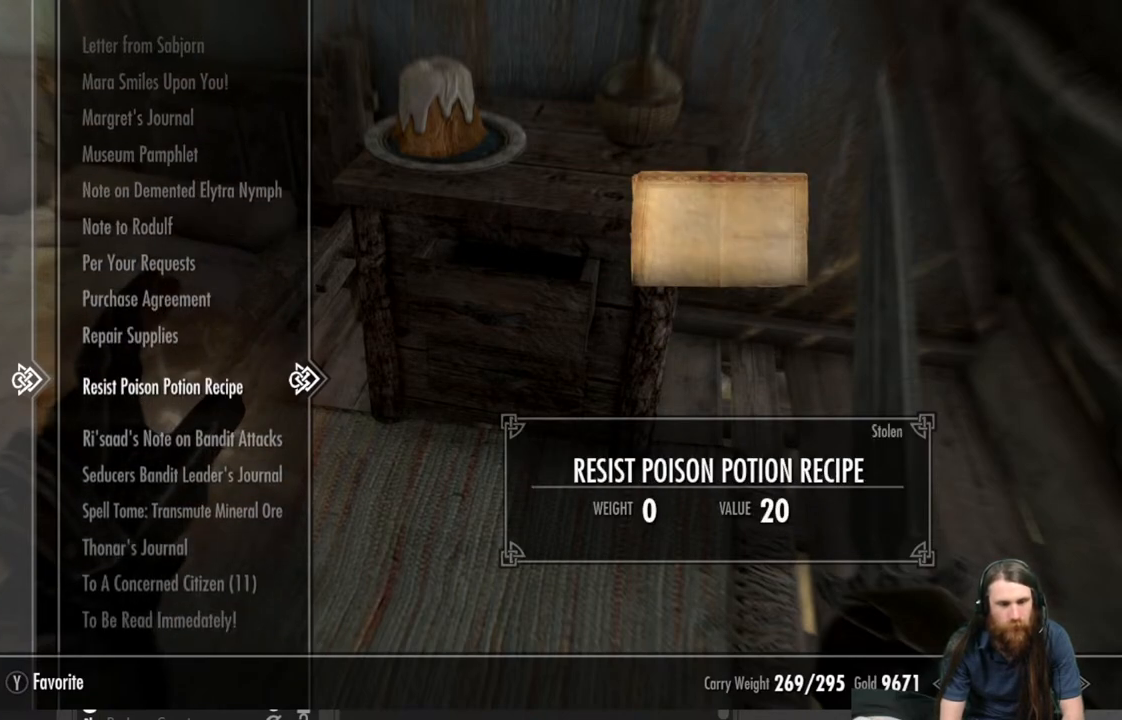
{"buttons": [], "left_stick": "center", "right_stick": "center", "events": [[17, "DPAD_DOWN", "up"], [233, "B", "down"], [400, "B", "up"]]}